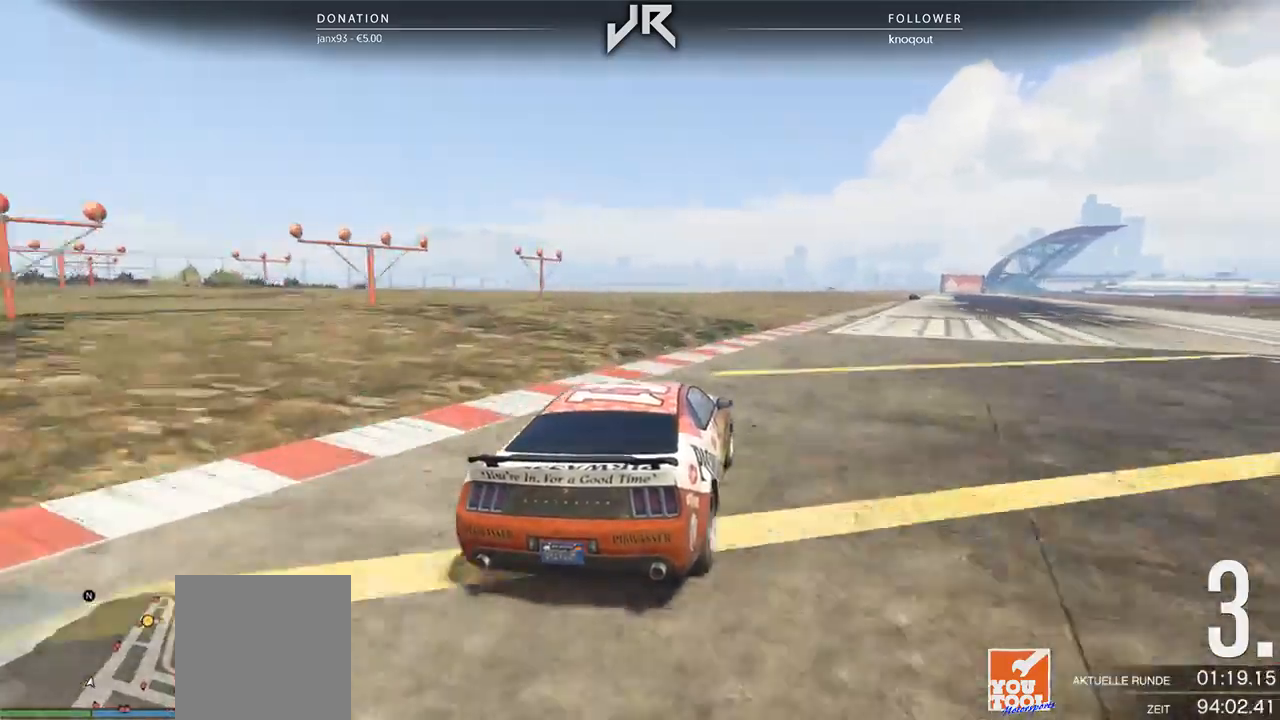
Gameplay with a controller (Xbox layout); each line is a JSON object with the inputs held at the frame after it. "events" lists button and stick changes between this image and that frame as [ms after this image, input, new state], when the widget could be followed in between. Not read: R2.
{"buttons": [], "left_stick": "center", "right_stick": "center", "events": [[62, "left_stick", "center"], [188, "left_stick", "right"], [312, "left_stick", "center"], [417, "left_stick", "right"], [479, "left_stick", "center"]]}
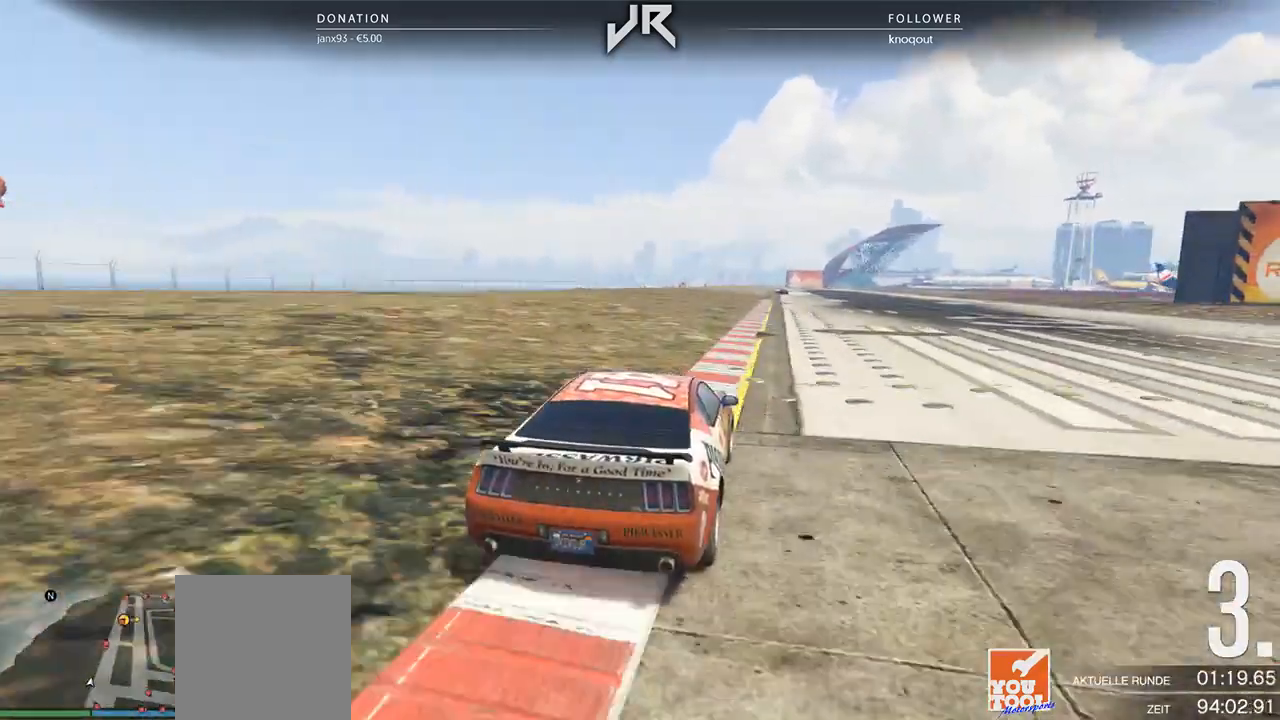
{"buttons": [], "left_stick": "center", "right_stick": "center", "events": []}
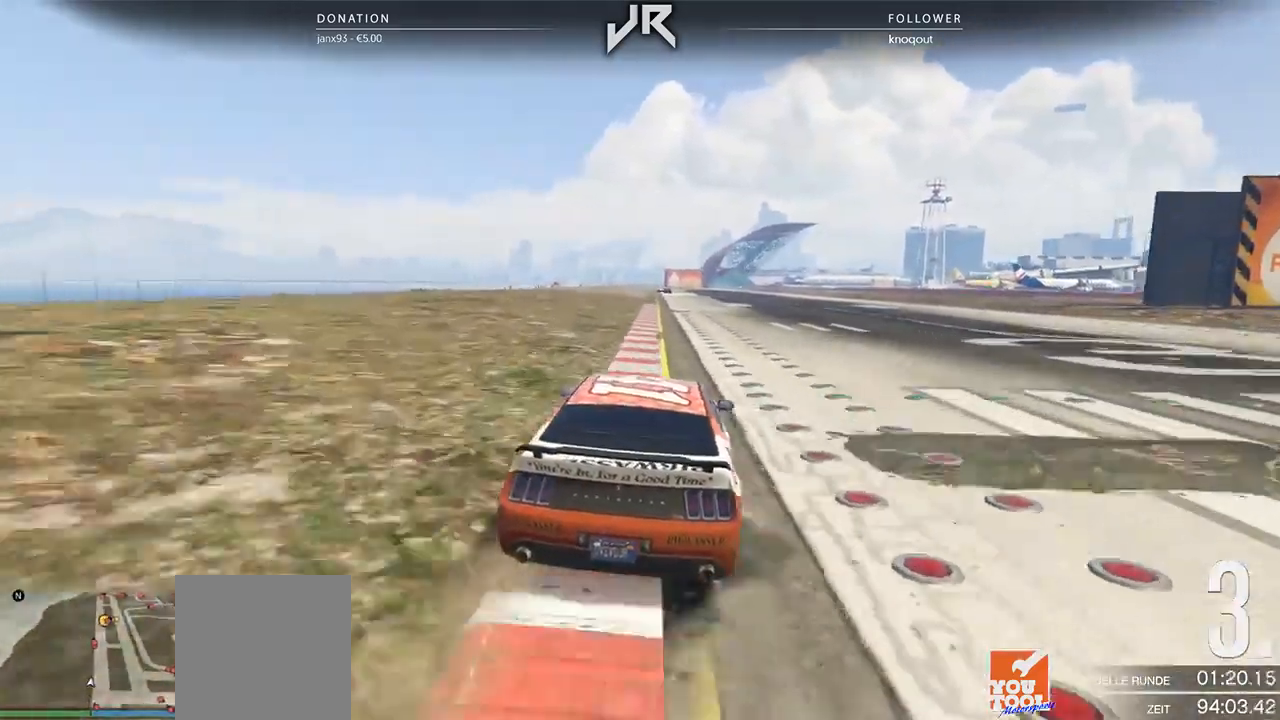
{"buttons": [], "left_stick": "center", "right_stick": "center", "events": [[271, "left_stick", "left"], [417, "left_stick", "center"]]}
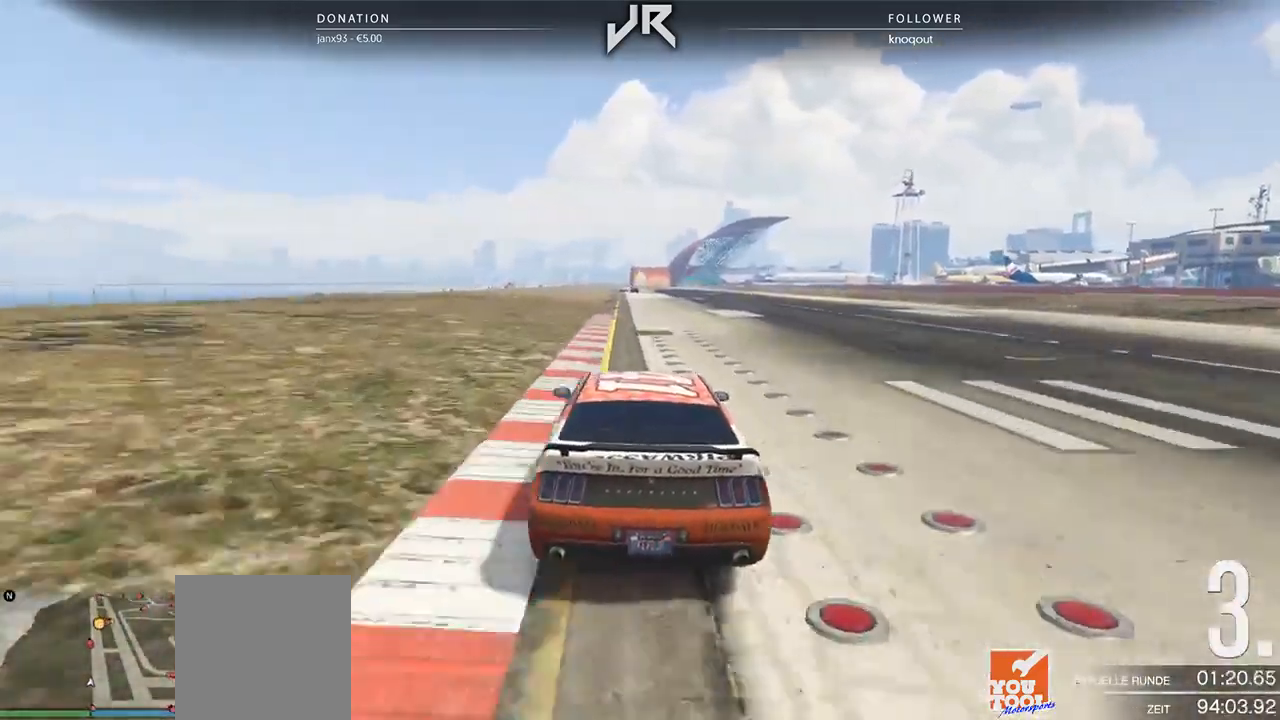
{"buttons": [], "left_stick": "right", "right_stick": "center", "events": [[83, "left_stick", "left"], [146, "left_stick", "center"], [458, "left_stick", "right"]]}
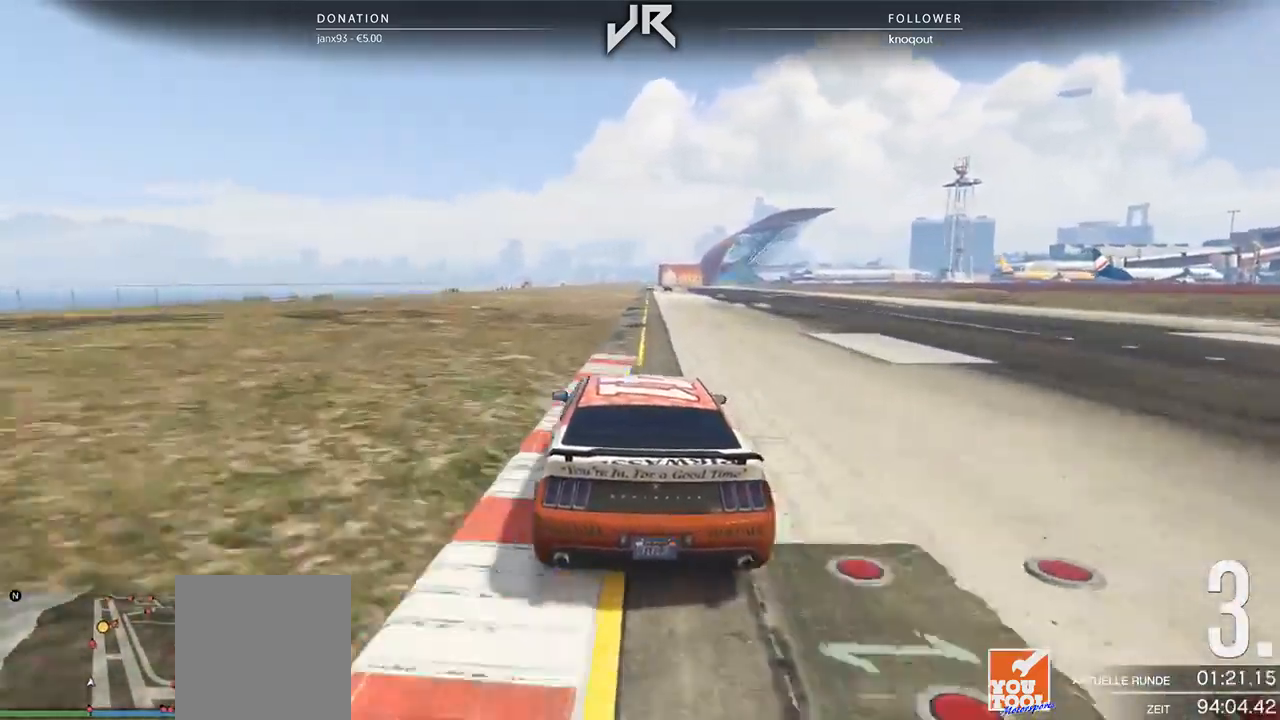
{"buttons": [], "left_stick": "left", "right_stick": "center", "events": [[62, "left_stick", "center"], [458, "left_stick", "left"]]}
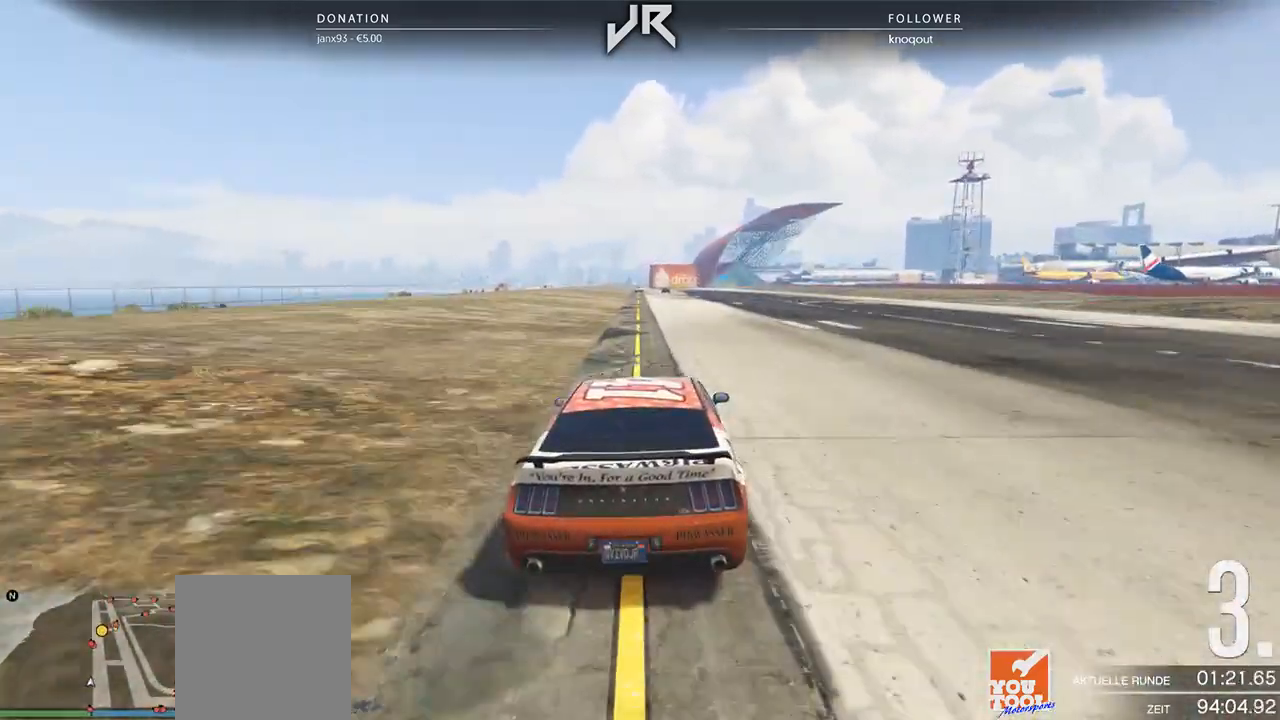
{"buttons": [], "left_stick": "center", "right_stick": "center", "events": [[21, "left_stick", "center"]]}
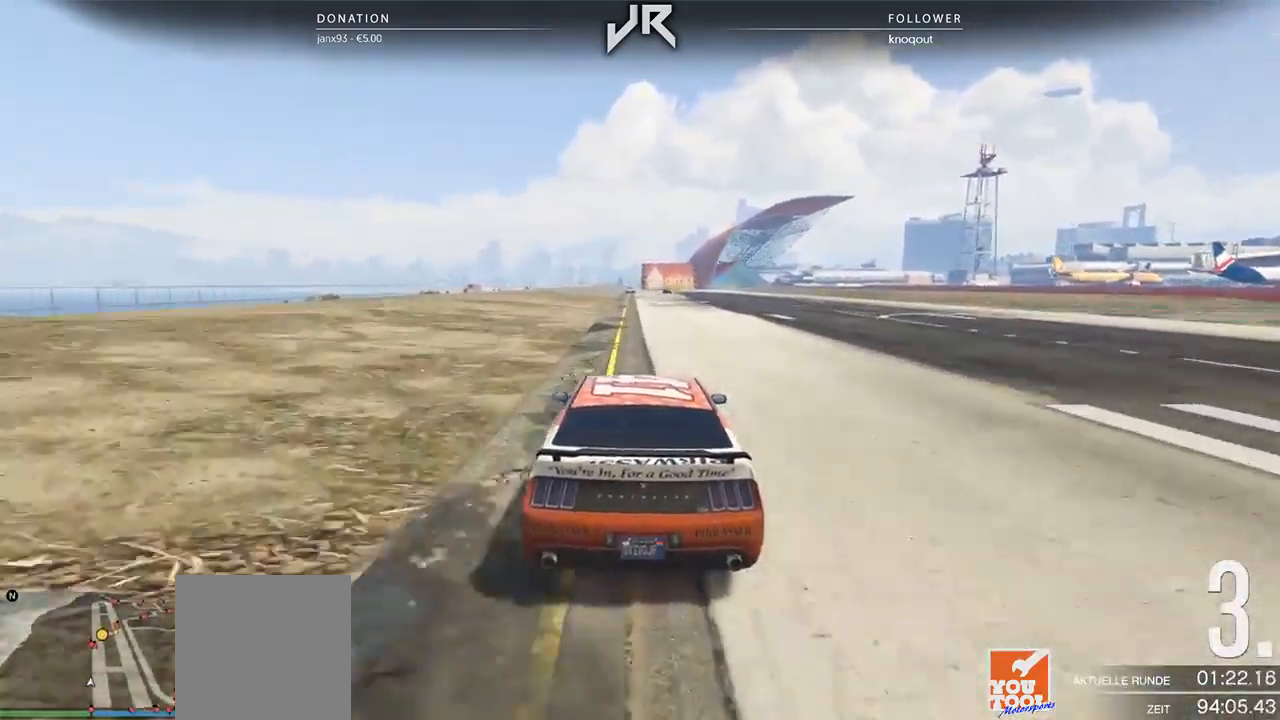
{"buttons": [], "left_stick": "center", "right_stick": "center", "events": []}
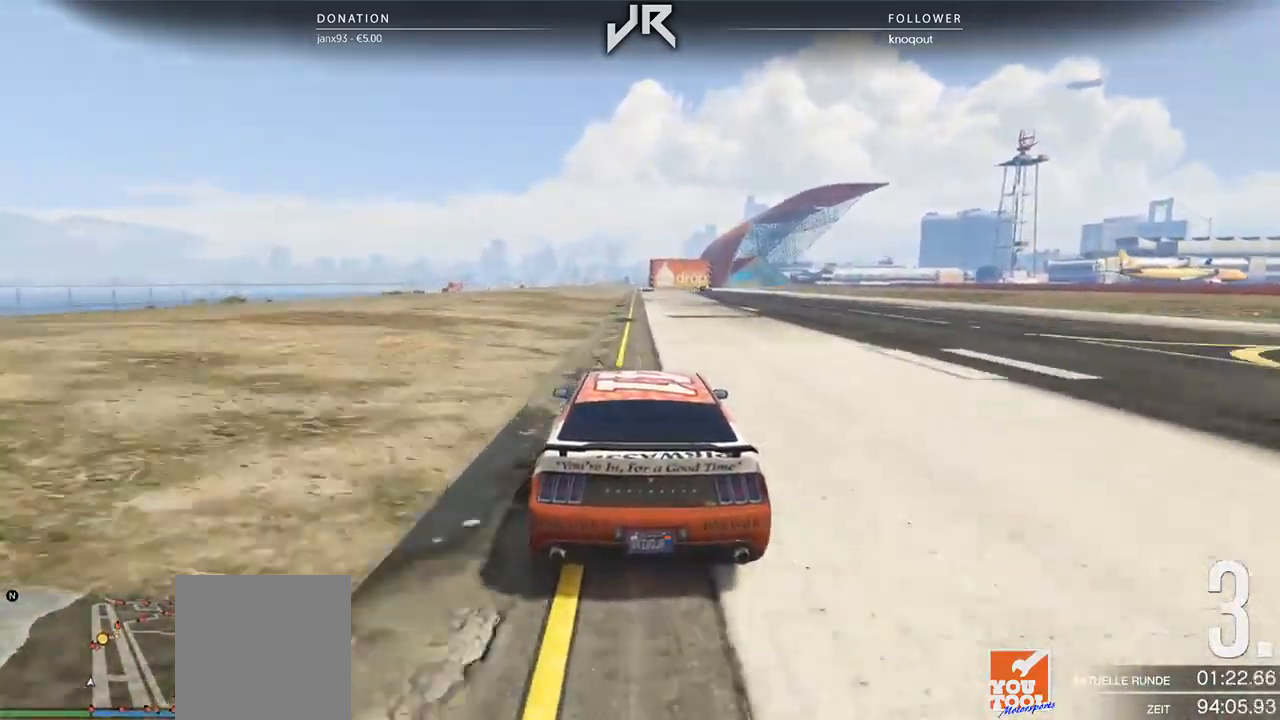
{"buttons": [], "left_stick": "center", "right_stick": "center", "events": []}
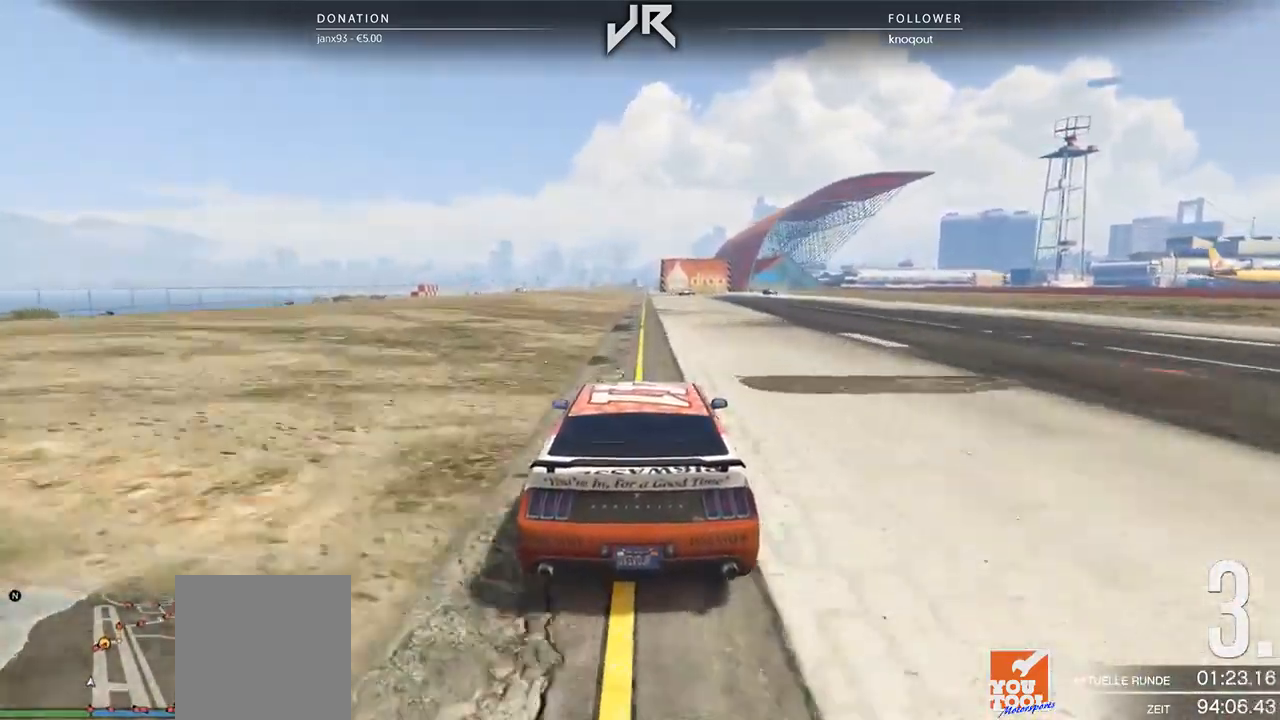
{"buttons": [], "left_stick": "center", "right_stick": "center", "events": []}
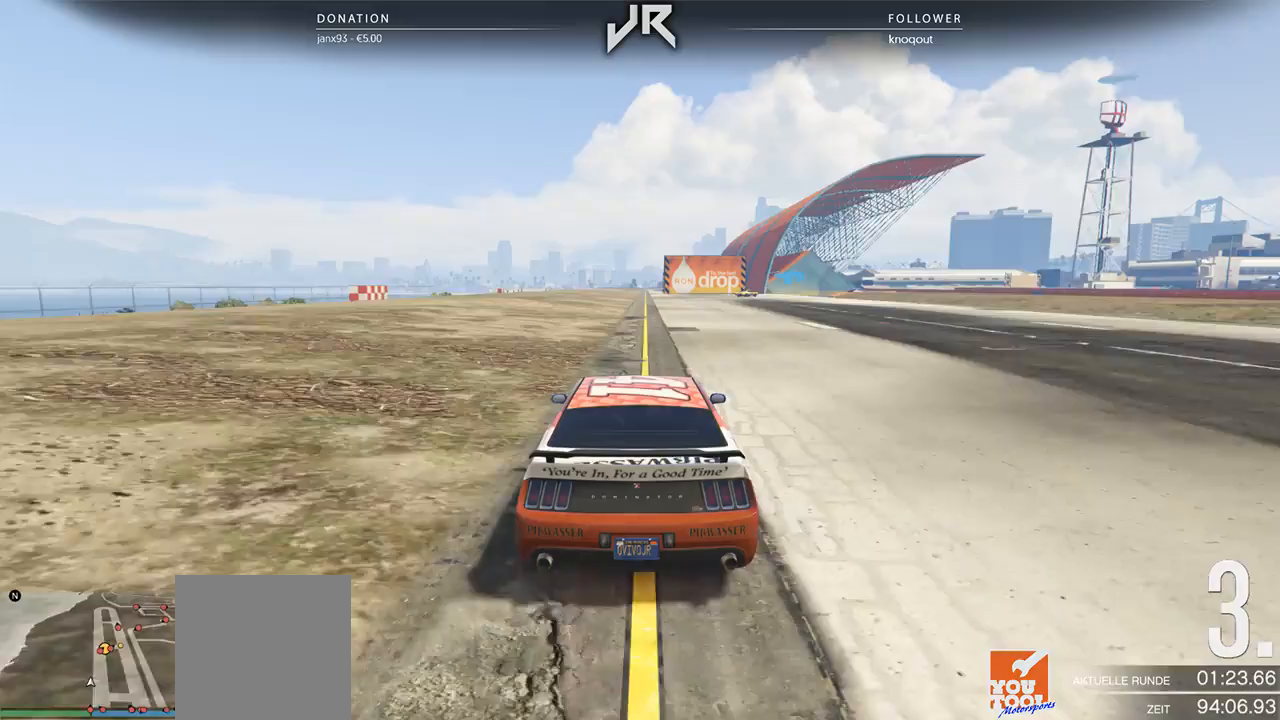
{"buttons": [], "left_stick": "right", "right_stick": "center", "events": [[271, "left_stick", "right"], [333, "left_stick", "center"], [479, "left_stick", "right"]]}
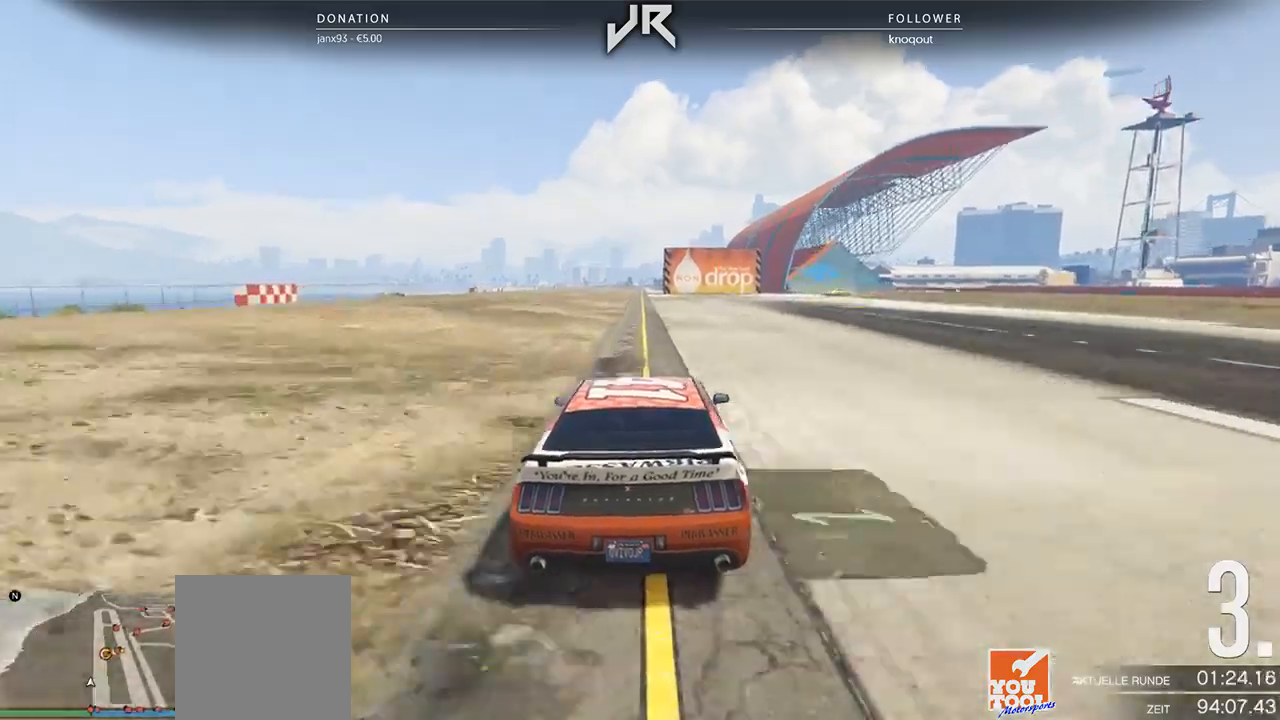
{"buttons": [], "left_stick": "right", "right_stick": "center", "events": [[62, "left_stick", "center"], [208, "left_stick", "right"], [292, "left_stick", "center"], [458, "left_stick", "right"]]}
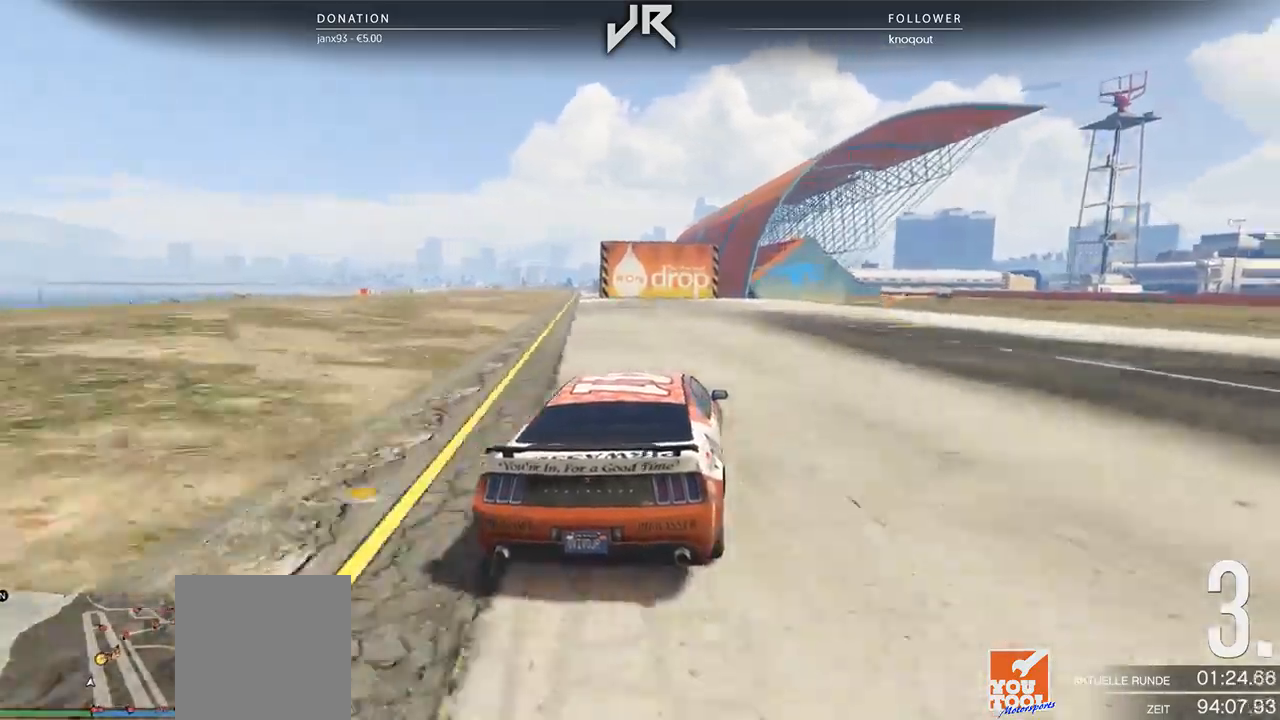
{"buttons": [], "left_stick": "right", "right_stick": "center", "events": [[62, "left_stick", "center"], [208, "left_stick", "right"], [333, "left_stick", "center"], [458, "left_stick", "right"]]}
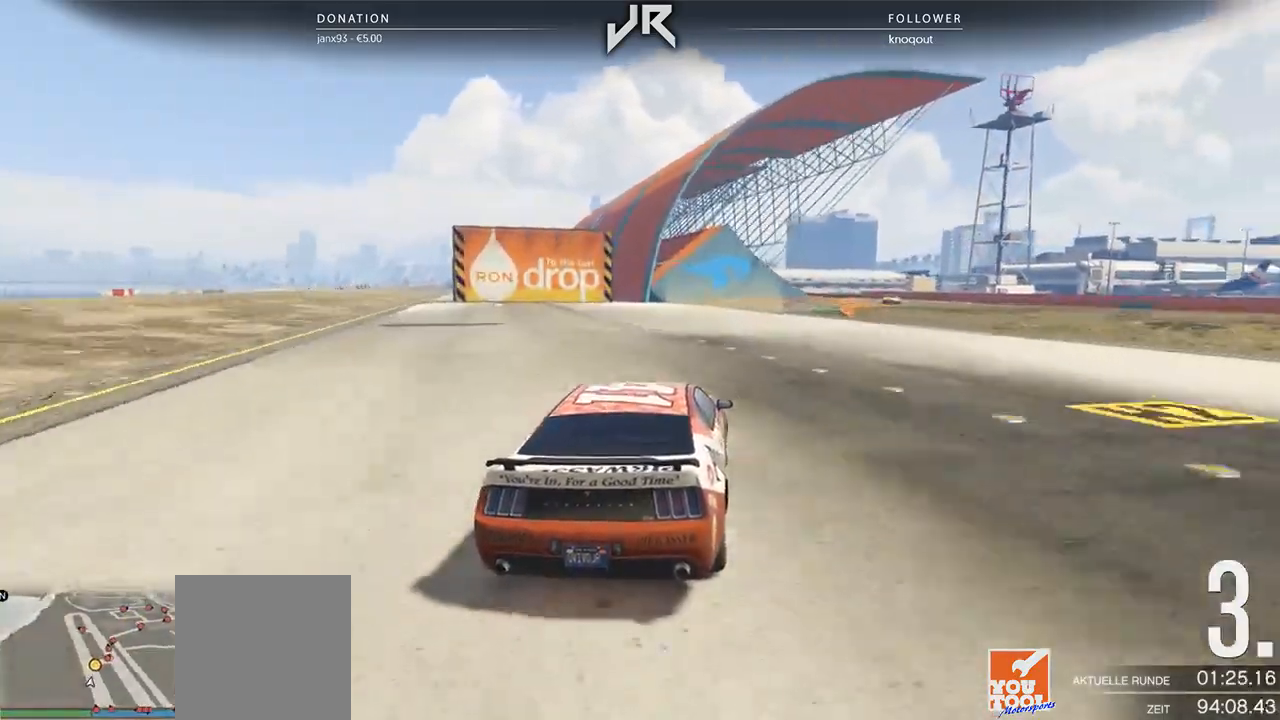
{"buttons": [], "left_stick": "right", "right_stick": "center", "events": [[62, "left_stick", "center"], [167, "left_stick", "right"], [292, "left_stick", "center"], [417, "left_stick", "right"]]}
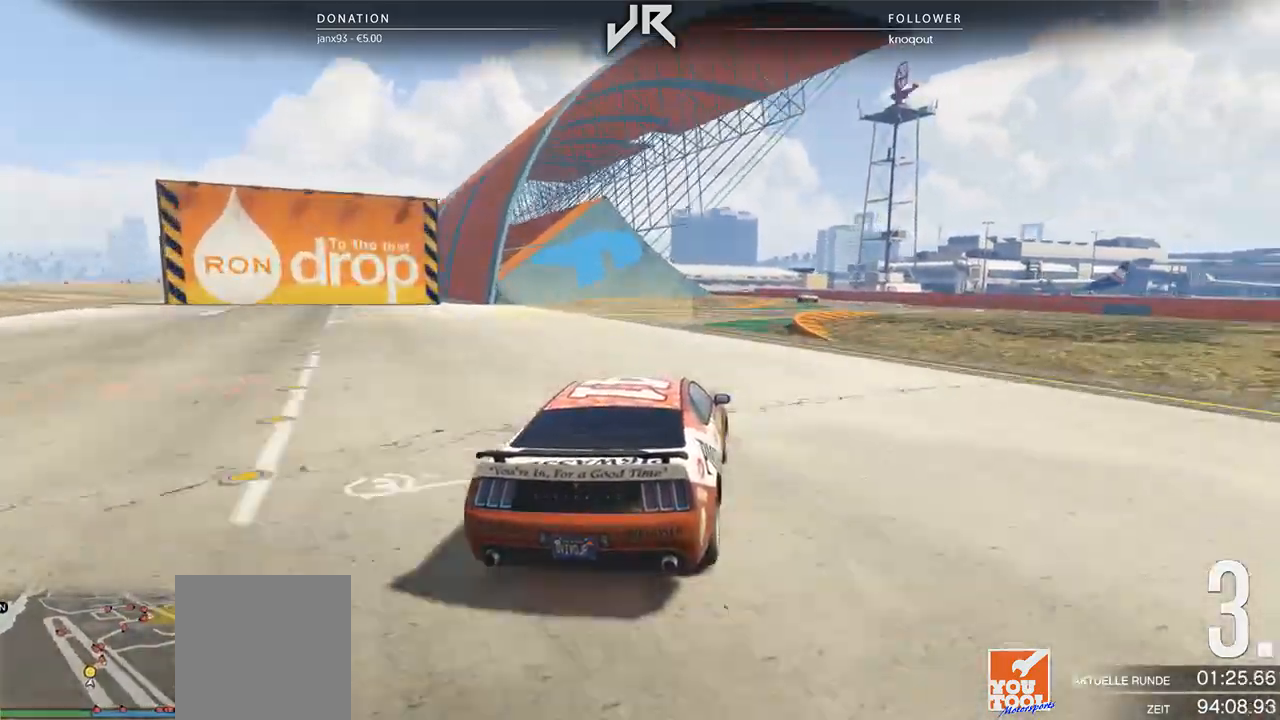
{"buttons": [], "left_stick": "center", "right_stick": "center", "events": [[21, "left_stick", "center"], [125, "left_stick", "right"], [229, "left_stick", "center"], [354, "left_stick", "right"], [438, "left_stick", "center"]]}
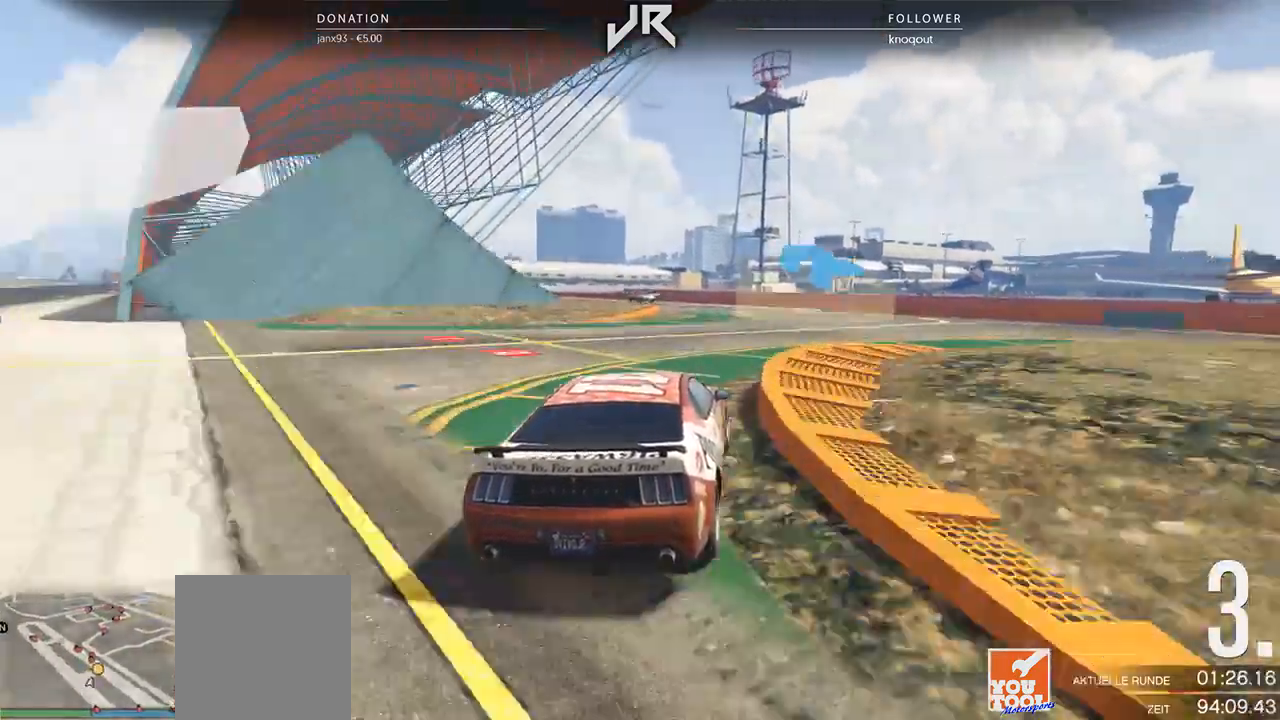
{"buttons": [], "left_stick": "left", "right_stick": "center", "events": [[125, "left_stick", "down-left"], [292, "left_stick", "center"], [375, "left_stick", "left"]]}
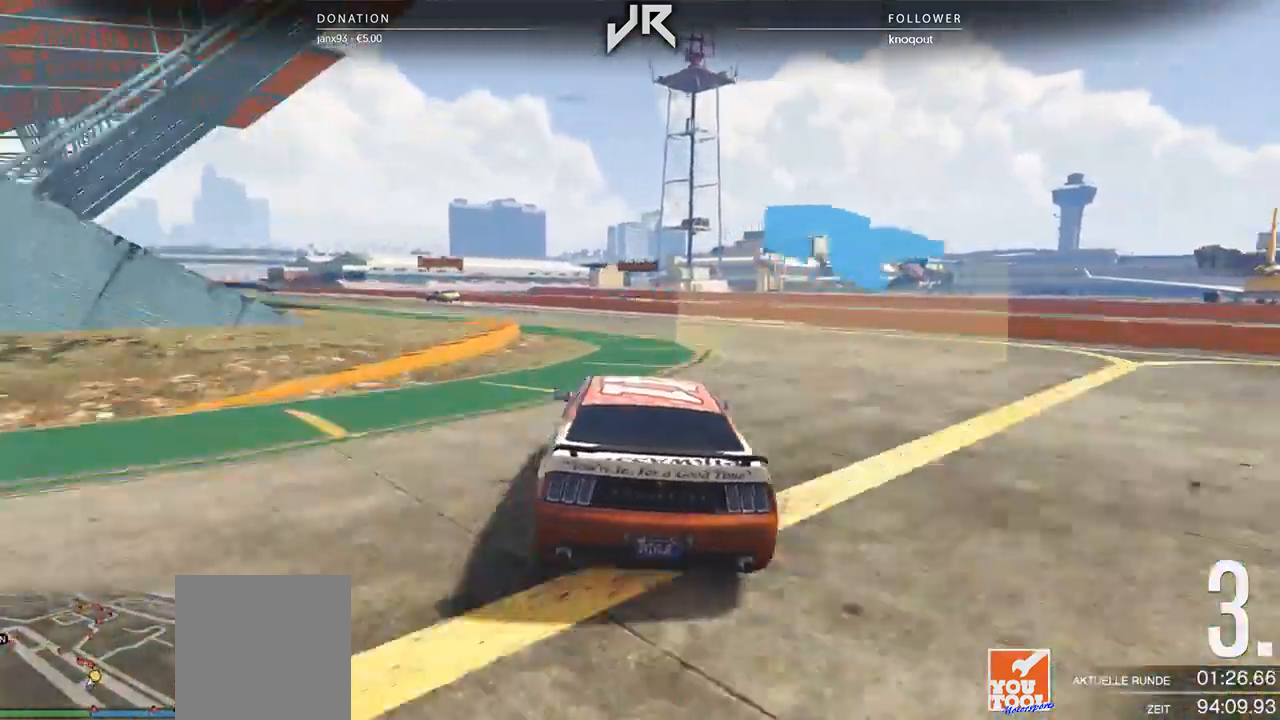
{"buttons": [], "left_stick": "left", "right_stick": "center", "events": [[21, "left_stick", "center"], [146, "left_stick", "left"], [292, "left_stick", "center"], [417, "left_stick", "left"]]}
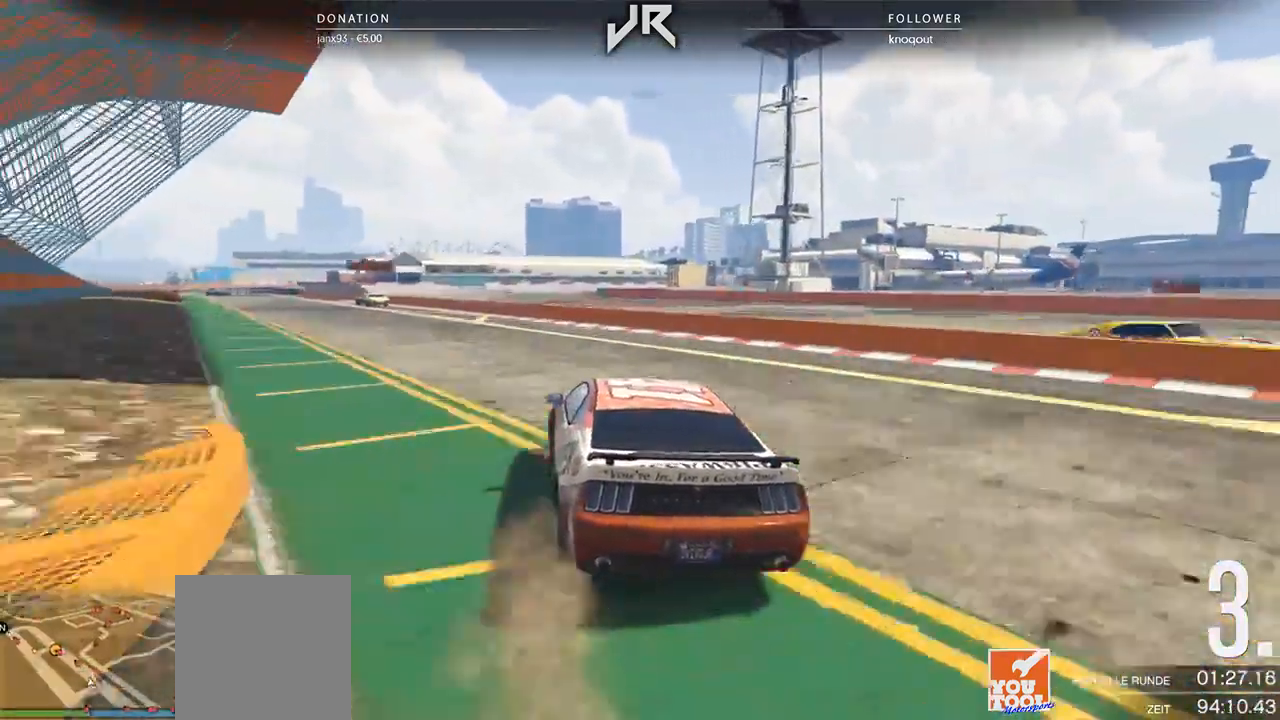
{"buttons": [], "left_stick": "right", "right_stick": "center", "events": [[42, "left_stick", "center"], [146, "left_stick", "left"], [312, "left_stick", "center"], [396, "left_stick", "left"], [500, "left_stick", "right"]]}
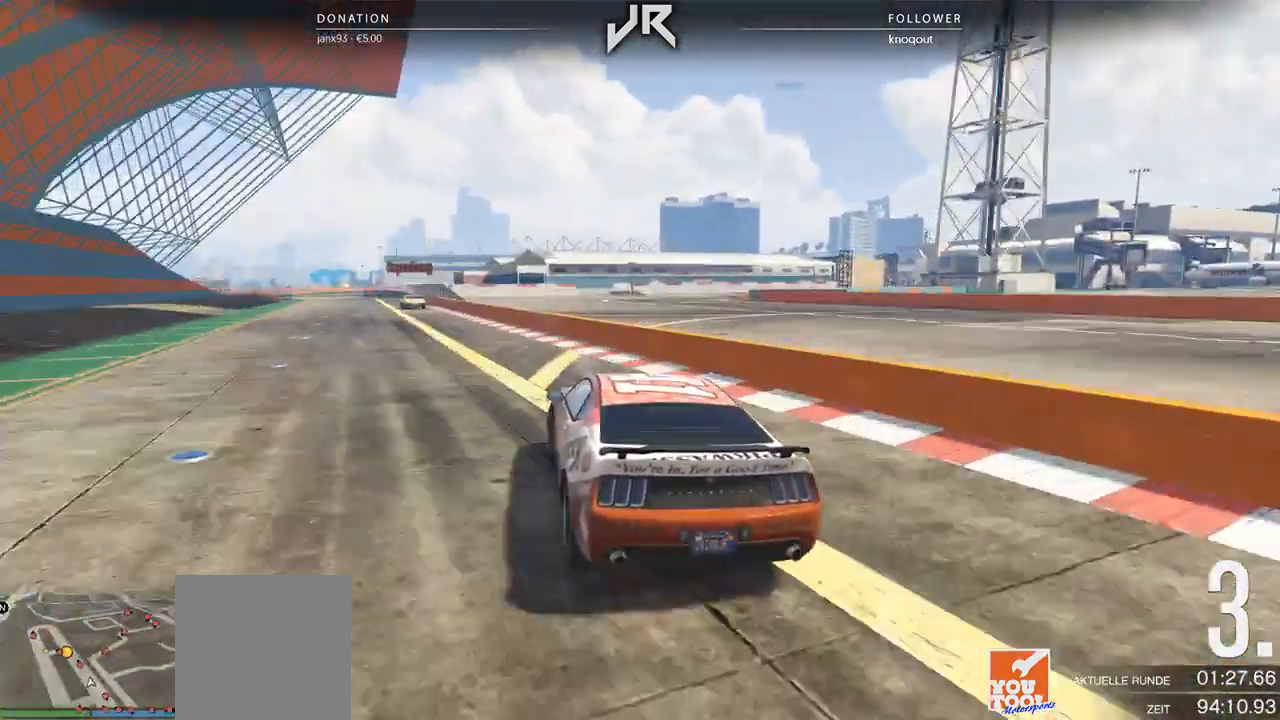
{"buttons": [], "left_stick": "center", "right_stick": "center", "events": [[42, "left_stick", "center"], [146, "left_stick", "left"], [229, "left_stick", "center"]]}
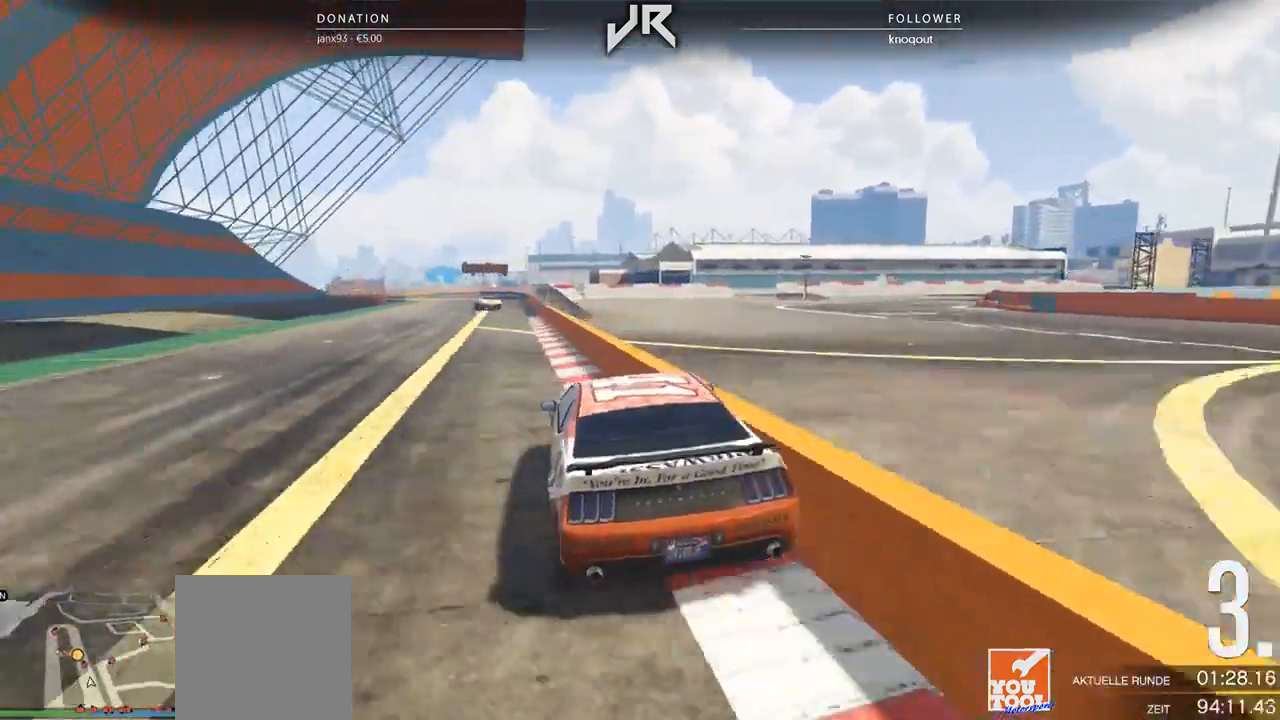
{"buttons": [], "left_stick": "left", "right_stick": "center", "events": [[271, "left_stick", "right"], [333, "left_stick", "center"], [500, "left_stick", "left"]]}
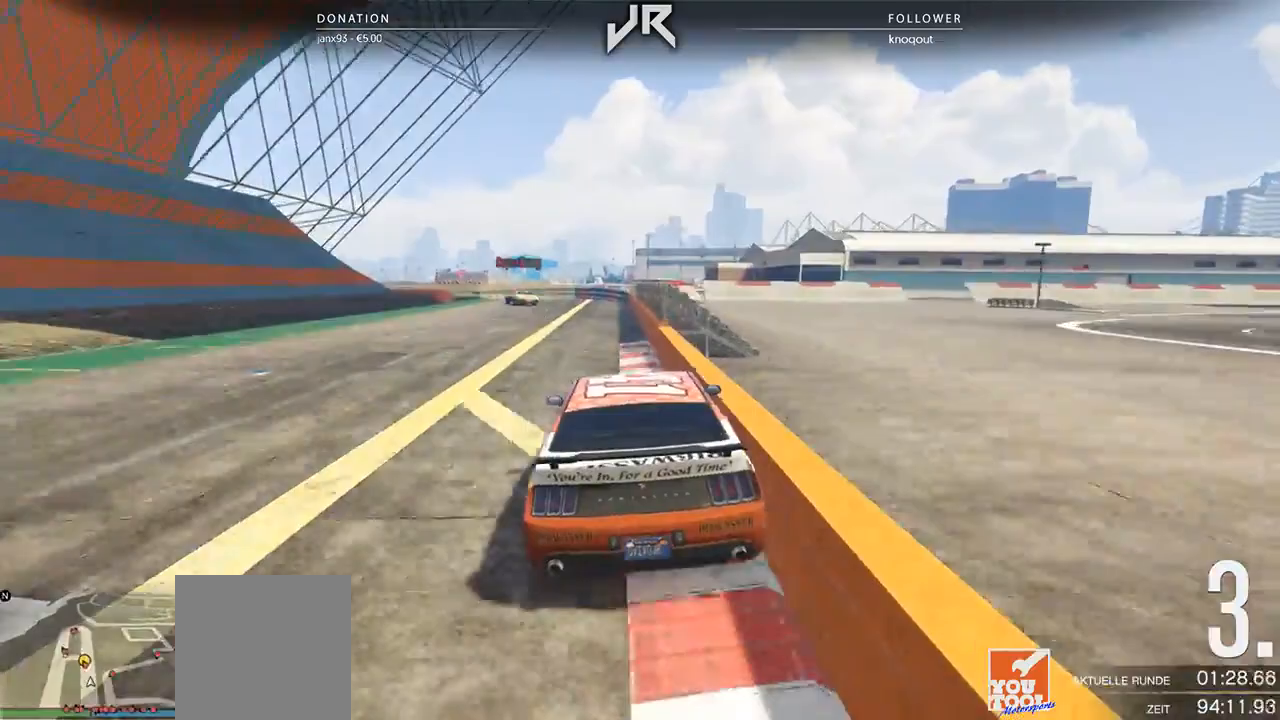
{"buttons": [], "left_stick": "center", "right_stick": "center", "events": [[167, "left_stick", "center"], [292, "left_stick", "left"], [396, "left_stick", "center"]]}
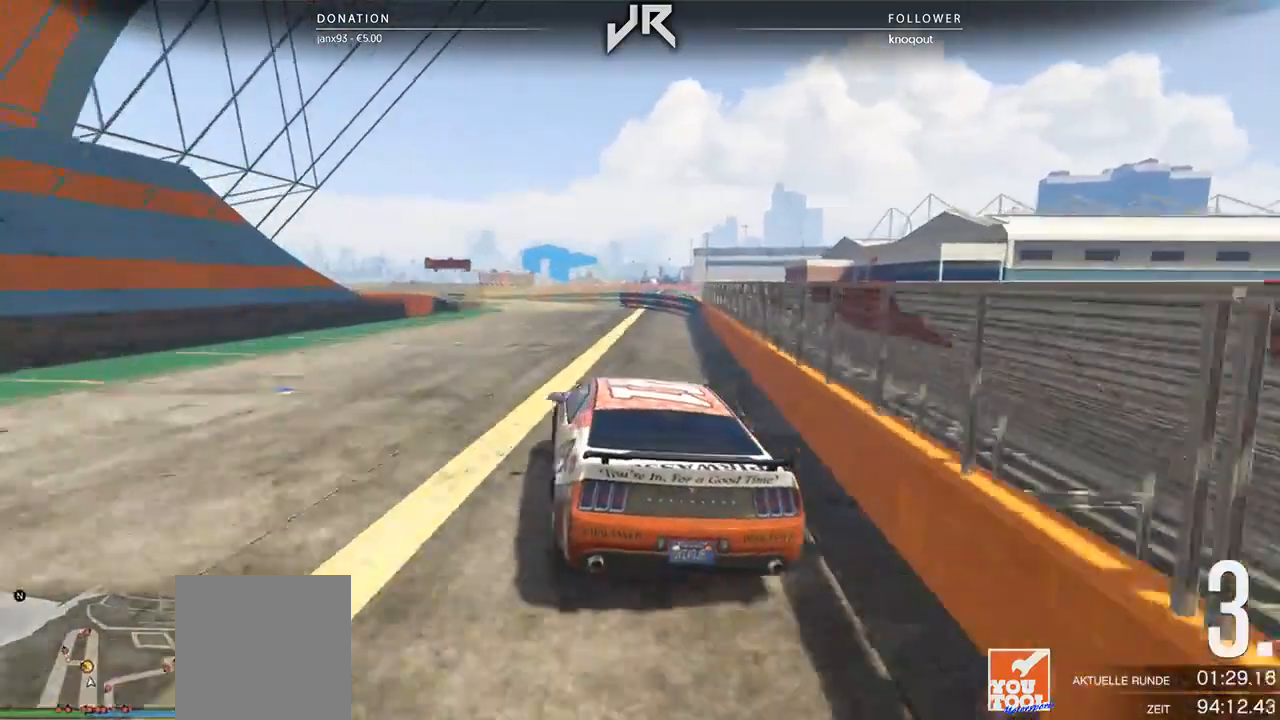
{"buttons": [], "left_stick": "center", "right_stick": "center", "events": [[21, "left_stick", "left"], [229, "left_stick", "center"], [312, "left_stick", "left"], [458, "left_stick", "center"]]}
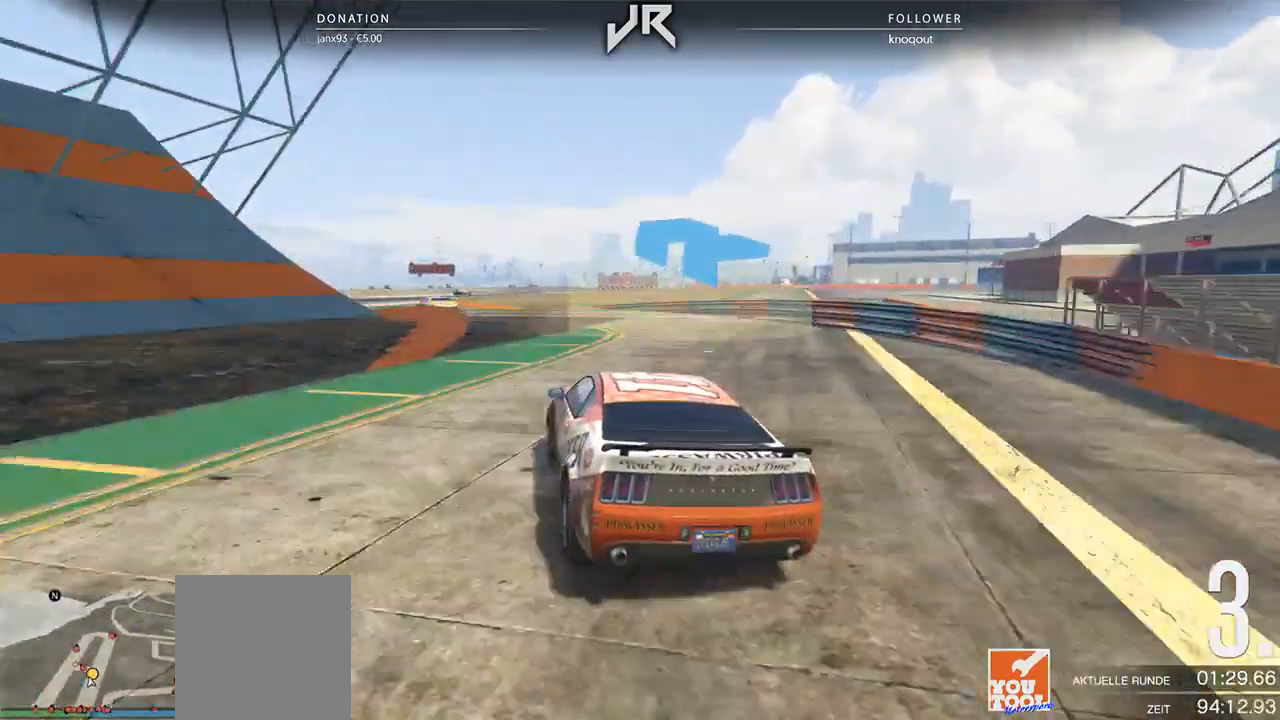
{"buttons": [], "left_stick": "left", "right_stick": "center", "events": [[42, "left_stick", "left"], [188, "left_stick", "center"], [312, "left_stick", "left"], [417, "left_stick", "center"], [500, "left_stick", "left"]]}
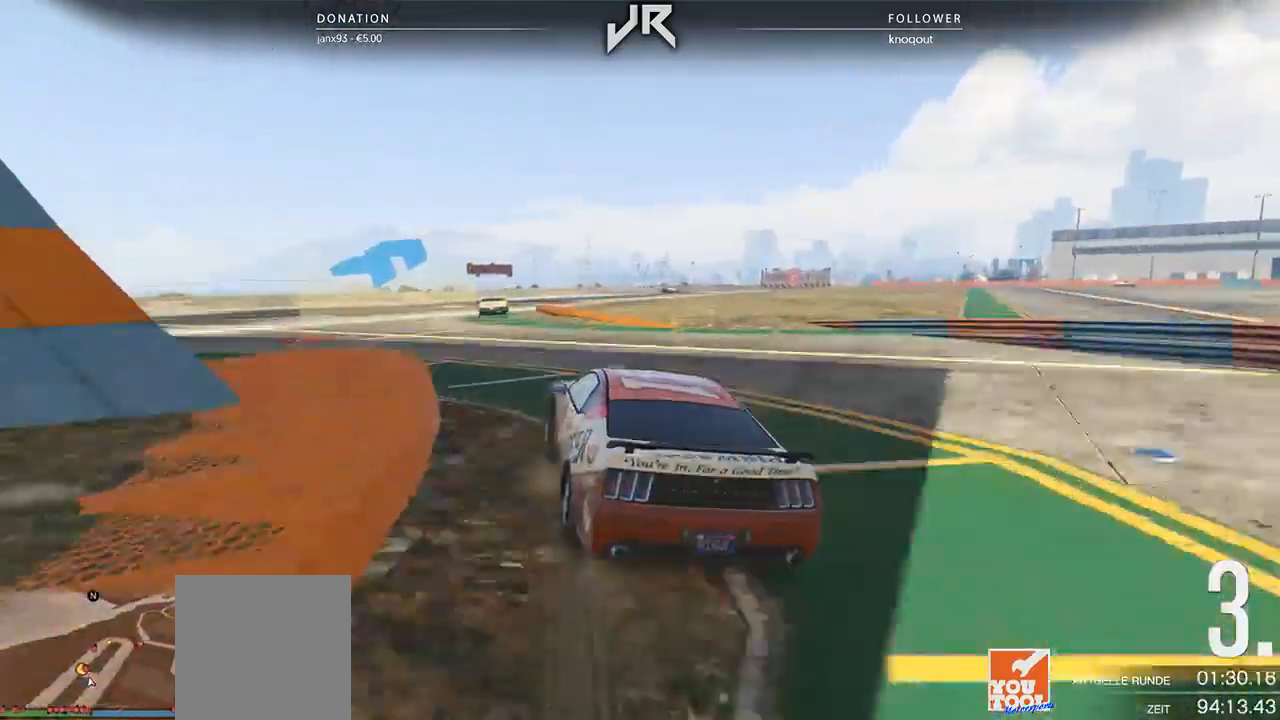
{"buttons": ["R1"], "left_stick": "right", "right_stick": "center", "events": [[104, "left_stick", "center"], [208, "left_stick", "left"], [271, "left_stick", "center"], [396, "left_stick", "right"], [500, "R1", "down"]]}
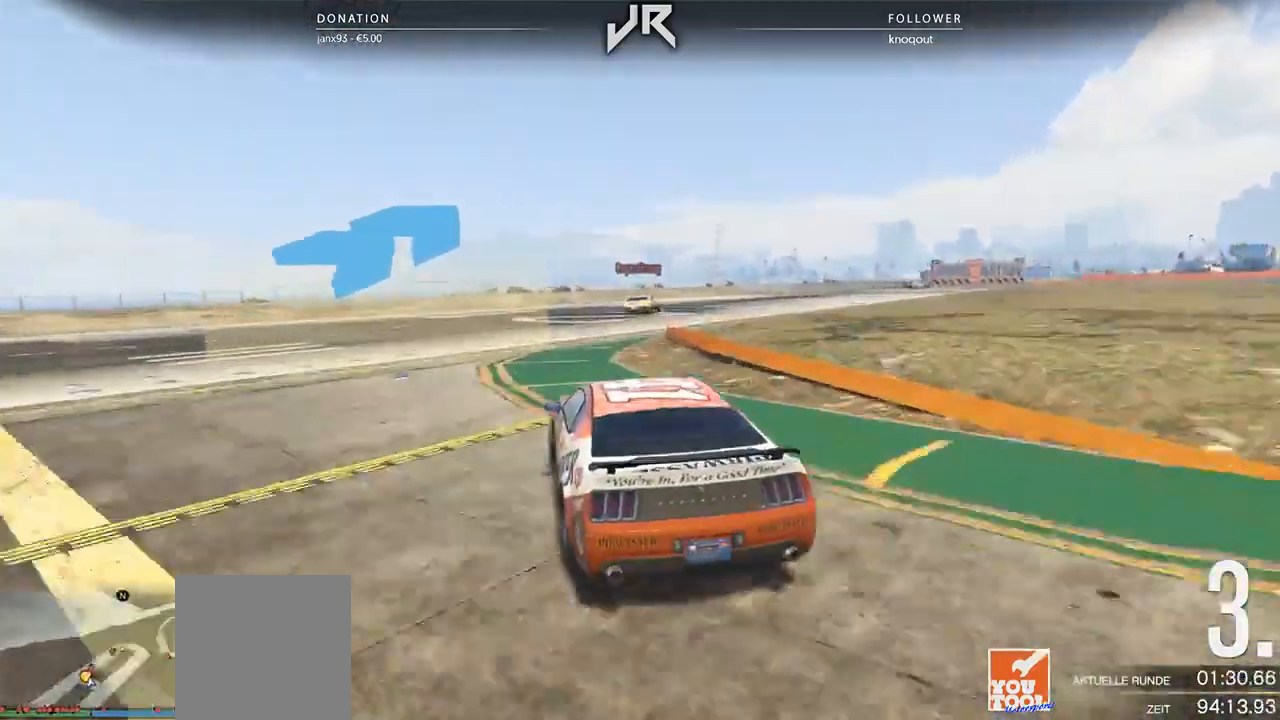
{"buttons": [], "left_stick": "center", "right_stick": "center", "events": [[42, "left_stick", "center"], [104, "R1", "up"], [104, "left_stick", "right"], [229, "left_stick", "center"], [333, "left_stick", "right"], [438, "left_stick", "center"]]}
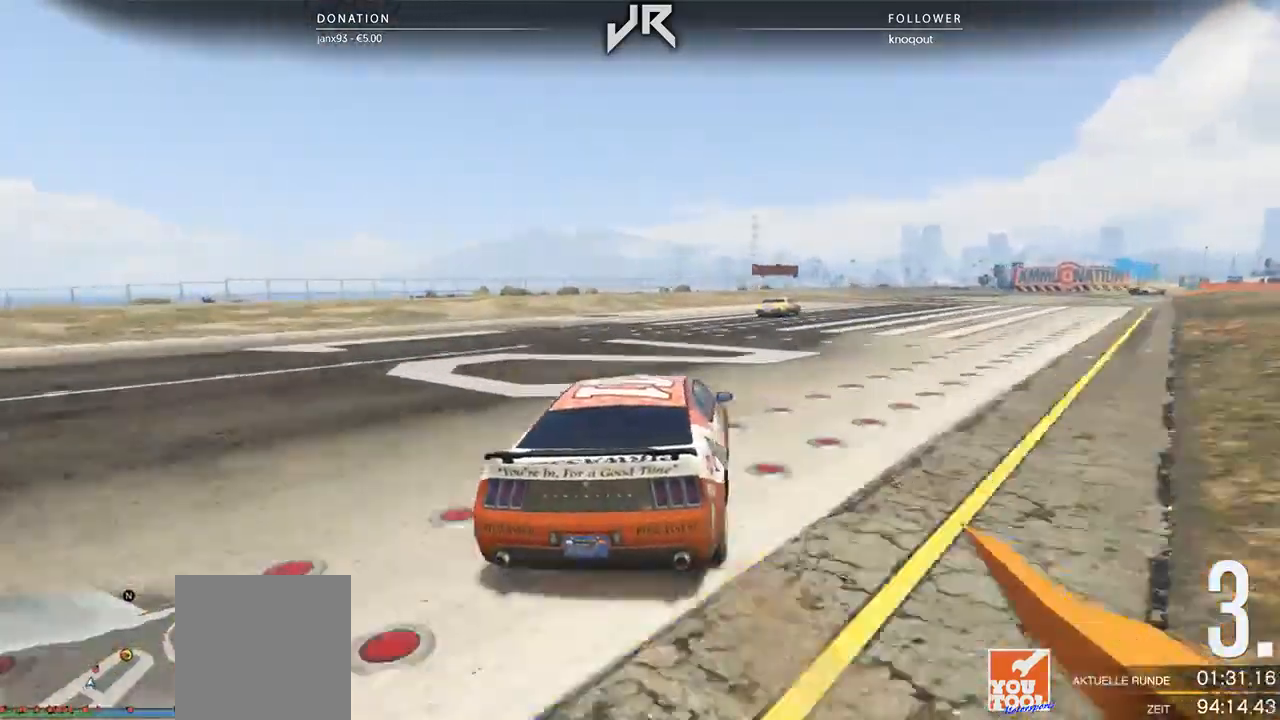
{"buttons": [], "left_stick": "right", "right_stick": "center", "events": [[42, "left_stick", "right"], [125, "left_stick", "center"], [292, "left_stick", "right"], [396, "left_stick", "center"], [479, "left_stick", "right"]]}
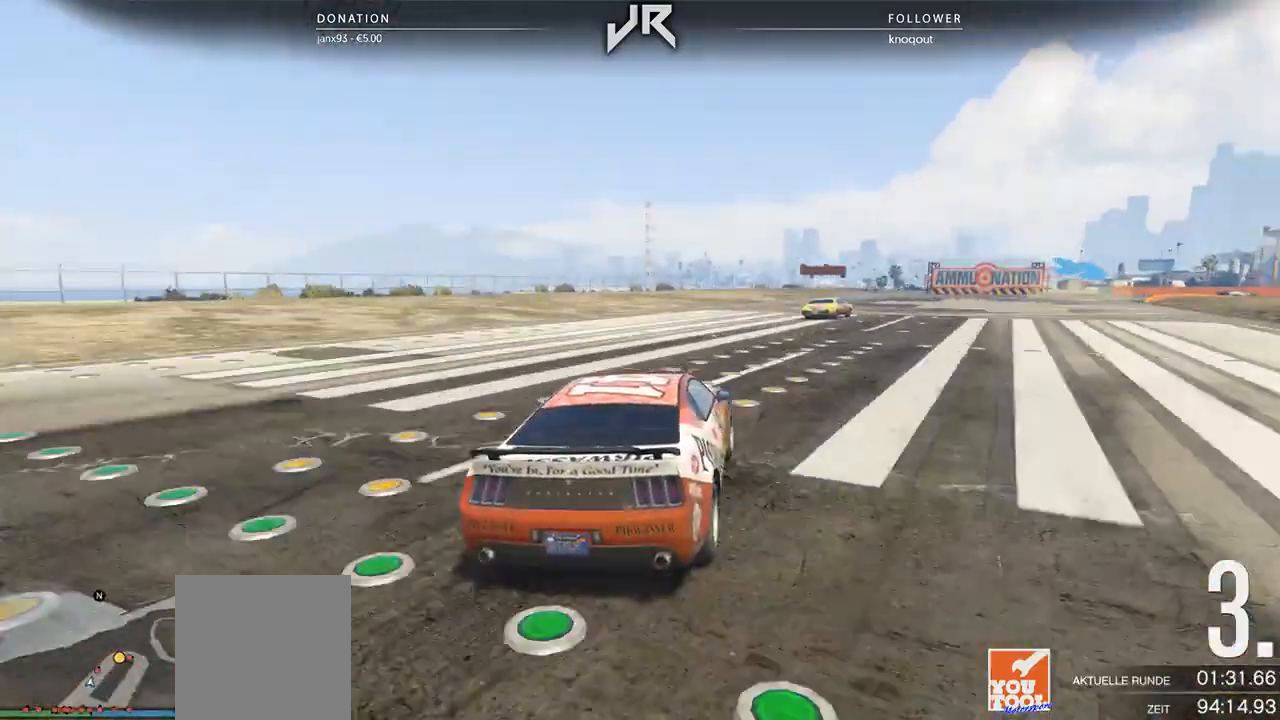
{"buttons": [], "left_stick": "right", "right_stick": "center", "events": [[167, "left_stick", "center"], [229, "left_stick", "right"], [333, "left_stick", "center"], [417, "left_stick", "right"]]}
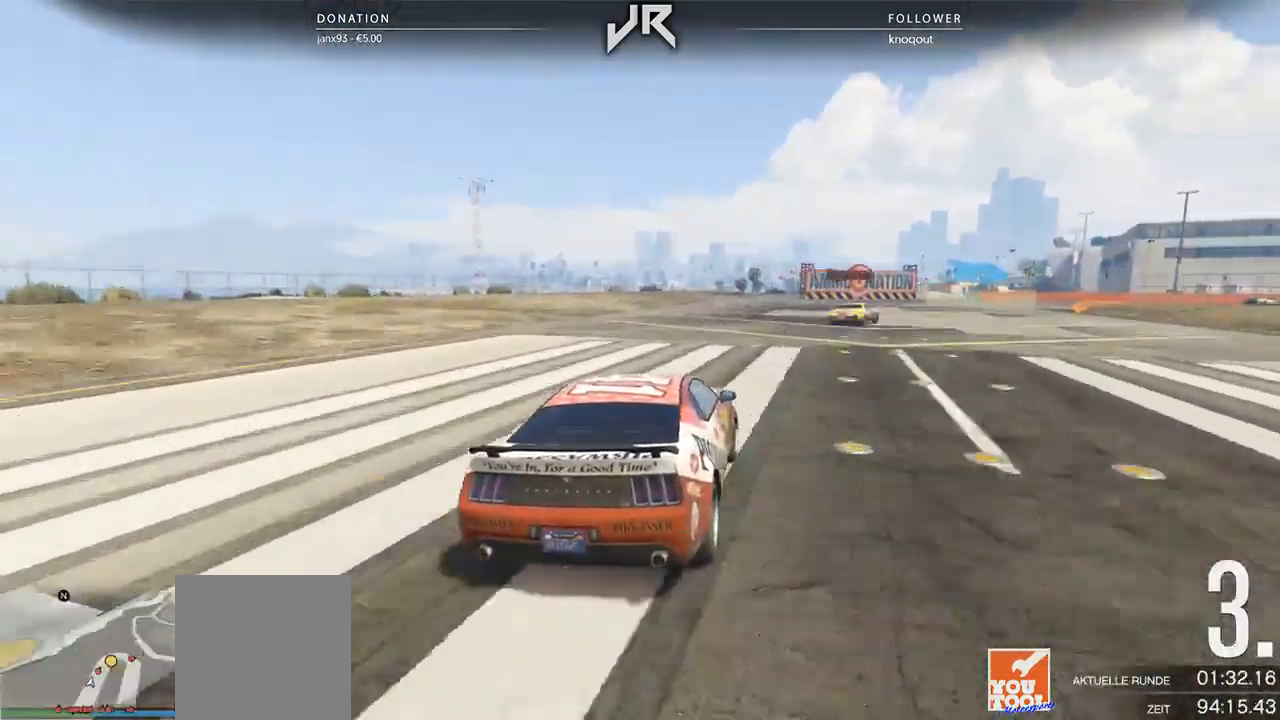
{"buttons": [], "left_stick": "right", "right_stick": "center", "events": [[21, "left_stick", "center"], [125, "left_stick", "right"], [229, "left_stick", "center"], [312, "left_stick", "right"], [417, "left_stick", "center"], [479, "left_stick", "right"]]}
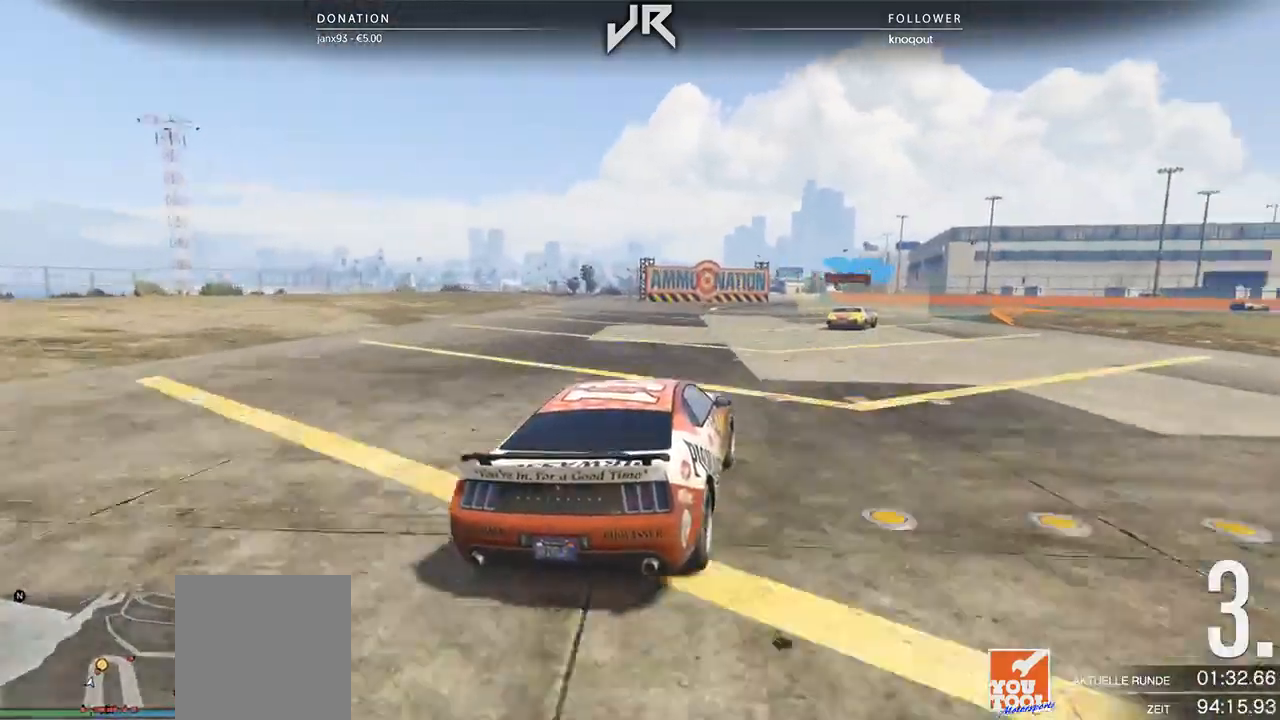
{"buttons": [], "left_stick": "right", "right_stick": "center", "events": [[125, "left_stick", "center"], [208, "left_stick", "right"], [354, "left_stick", "center"], [417, "left_stick", "right"]]}
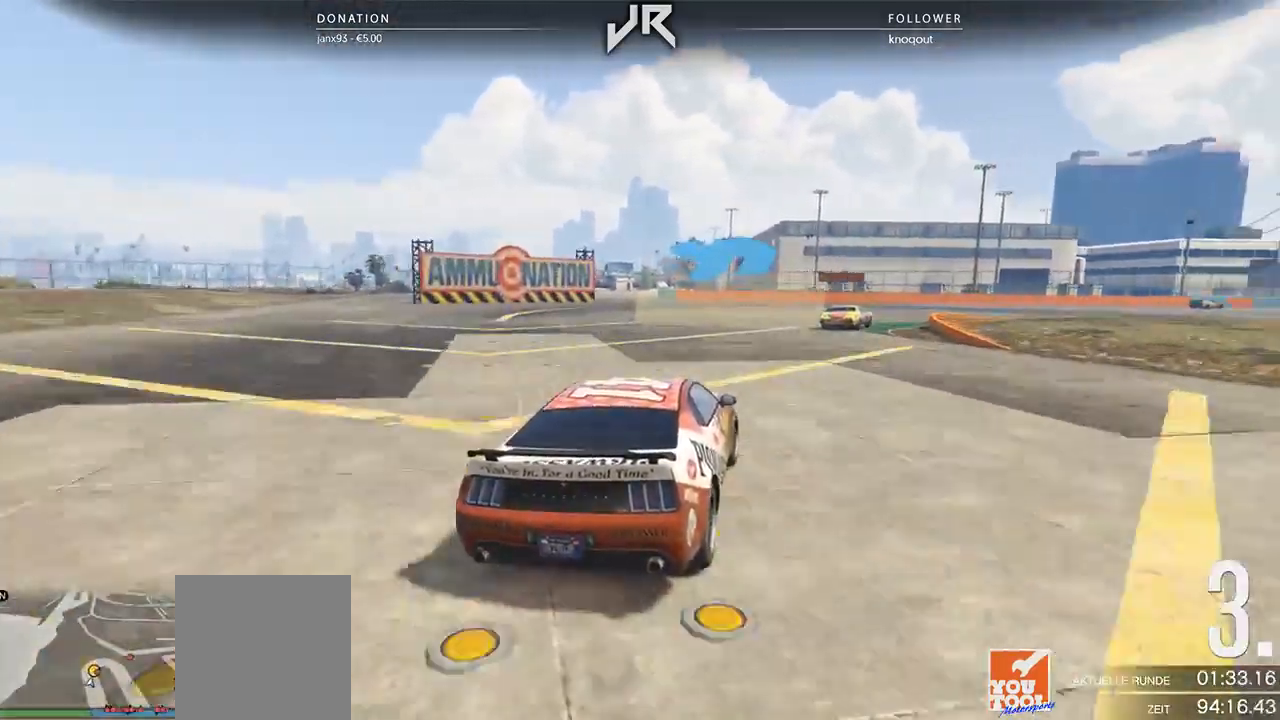
{"buttons": [], "left_stick": "right", "right_stick": "center", "events": [[21, "left_stick", "center"], [104, "left_stick", "right"], [208, "left_stick", "center"], [312, "left_stick", "right"], [438, "left_stick", "center"], [500, "left_stick", "right"]]}
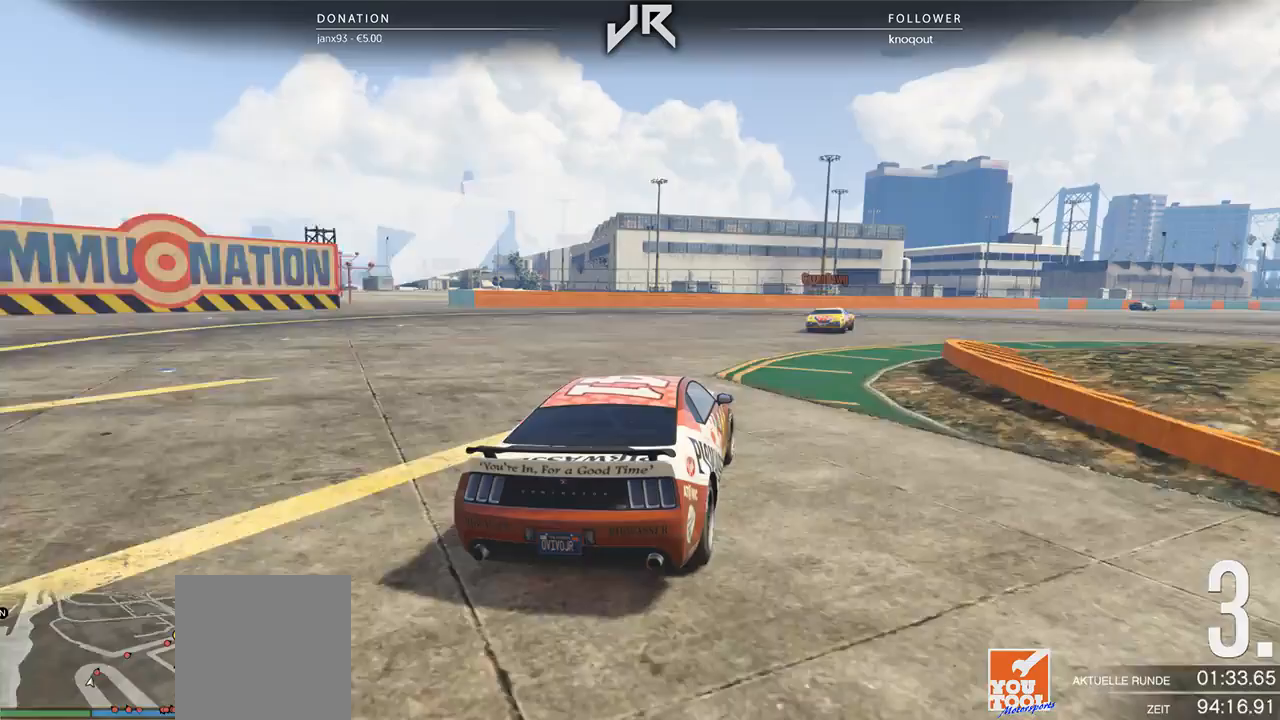
{"buttons": [], "left_stick": "right", "right_stick": "center", "events": [[104, "left_stick", "center"], [208, "left_stick", "right"], [333, "left_stick", "center"], [438, "left_stick", "right"]]}
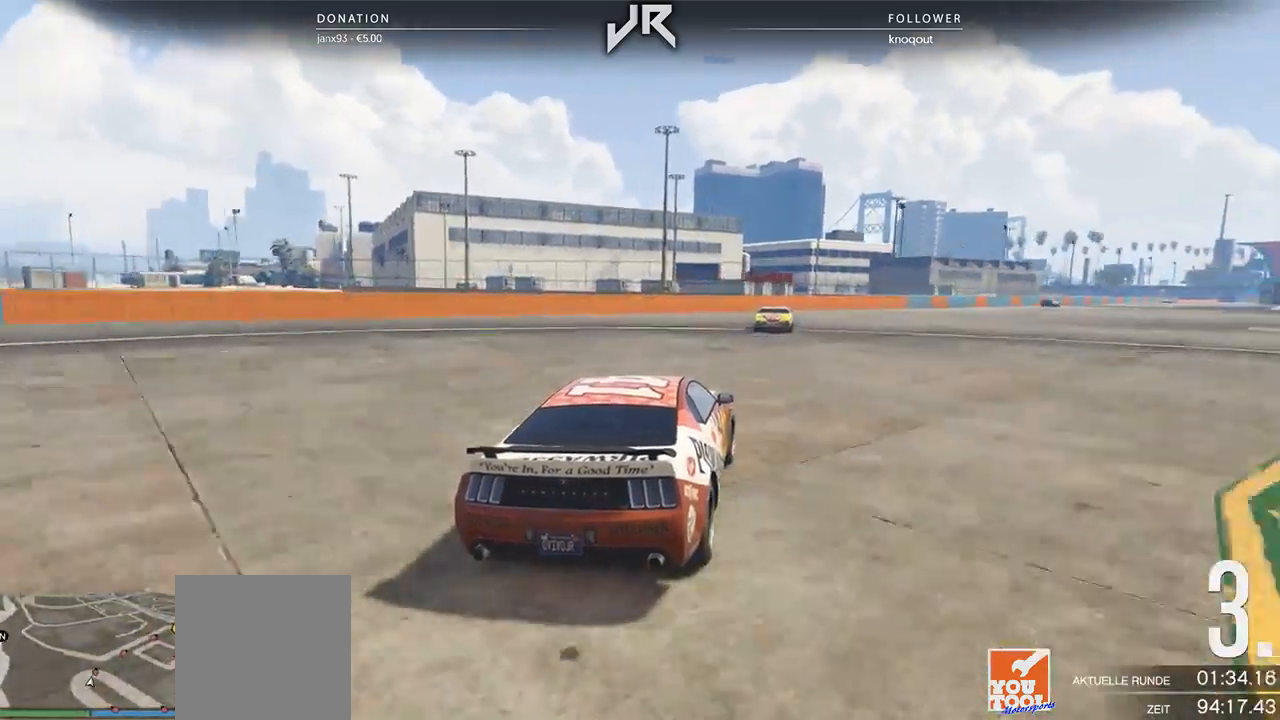
{"buttons": [], "left_stick": "center", "right_stick": "center", "events": [[42, "left_stick", "center"], [146, "left_stick", "right"], [229, "left_stick", "center"], [333, "left_stick", "right"], [438, "left_stick", "center"]]}